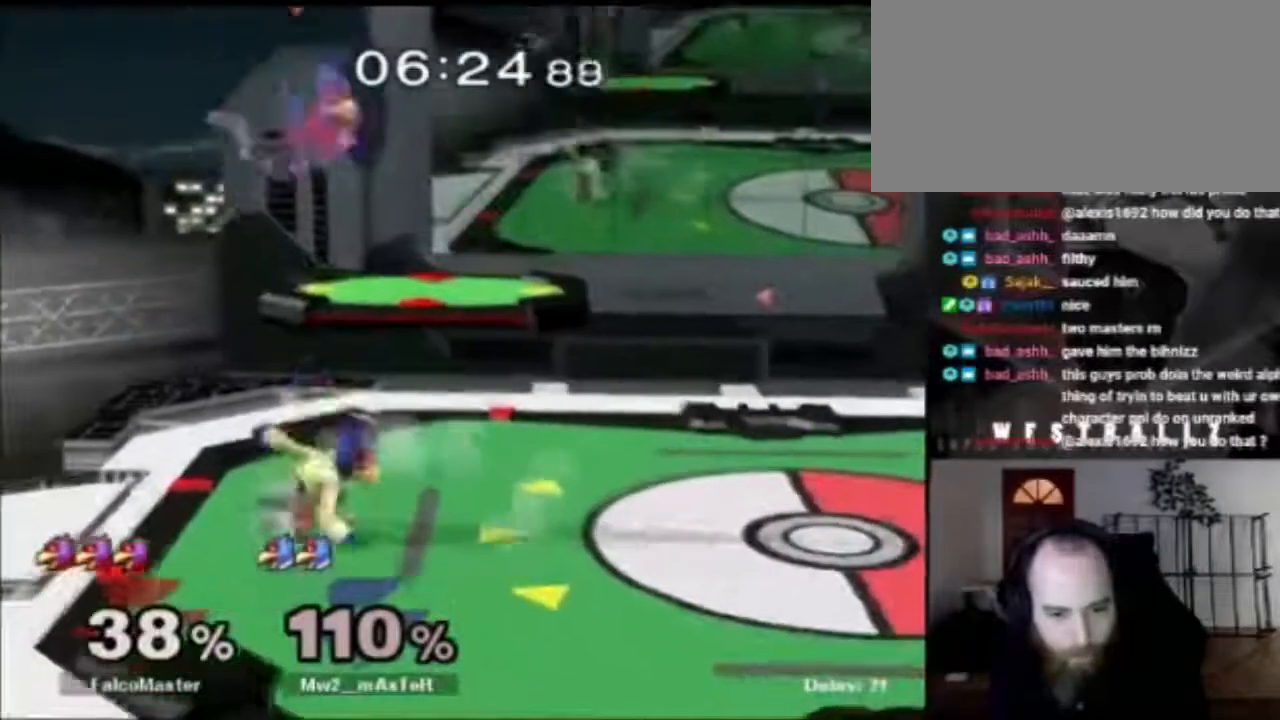
Gameplay with a controller (Nintendo layout); each line is a JSON object with the inputs held at the frame after it. "events" lists button and stick changes between this image and that frame as [ms after this image, input, new state], when the widget could be followed in between. Not read: L3 R3.
{"buttons": [], "left_stick": "down-right", "right_stick": "center", "events": [[116, "left_stick", "left"], [200, "left_stick", "right"], [283, "left_stick", "left"], [383, "left_stick", "down-right"]]}
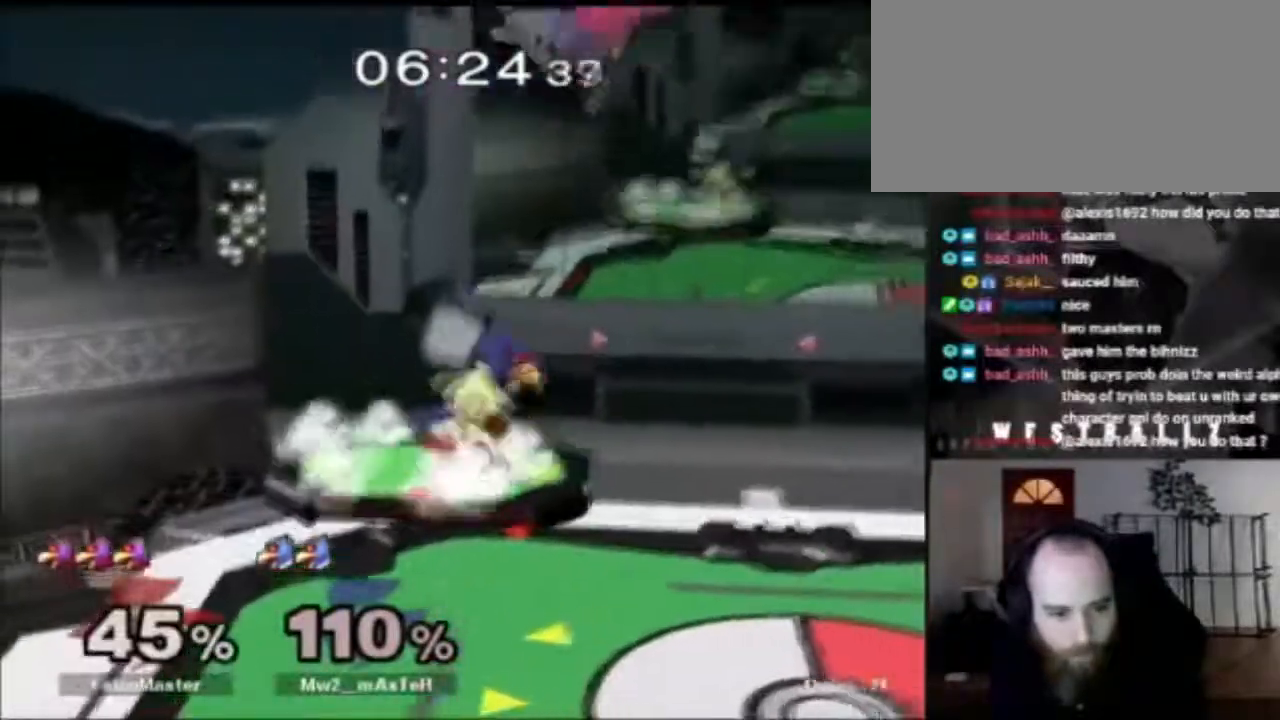
{"buttons": [], "left_stick": "down-left", "right_stick": "center", "events": [[33, "left_stick", "center"], [217, "left_stick", "left"], [334, "left_stick", "down-right"], [417, "left_stick", "left"], [484, "left_stick", "down-left"]]}
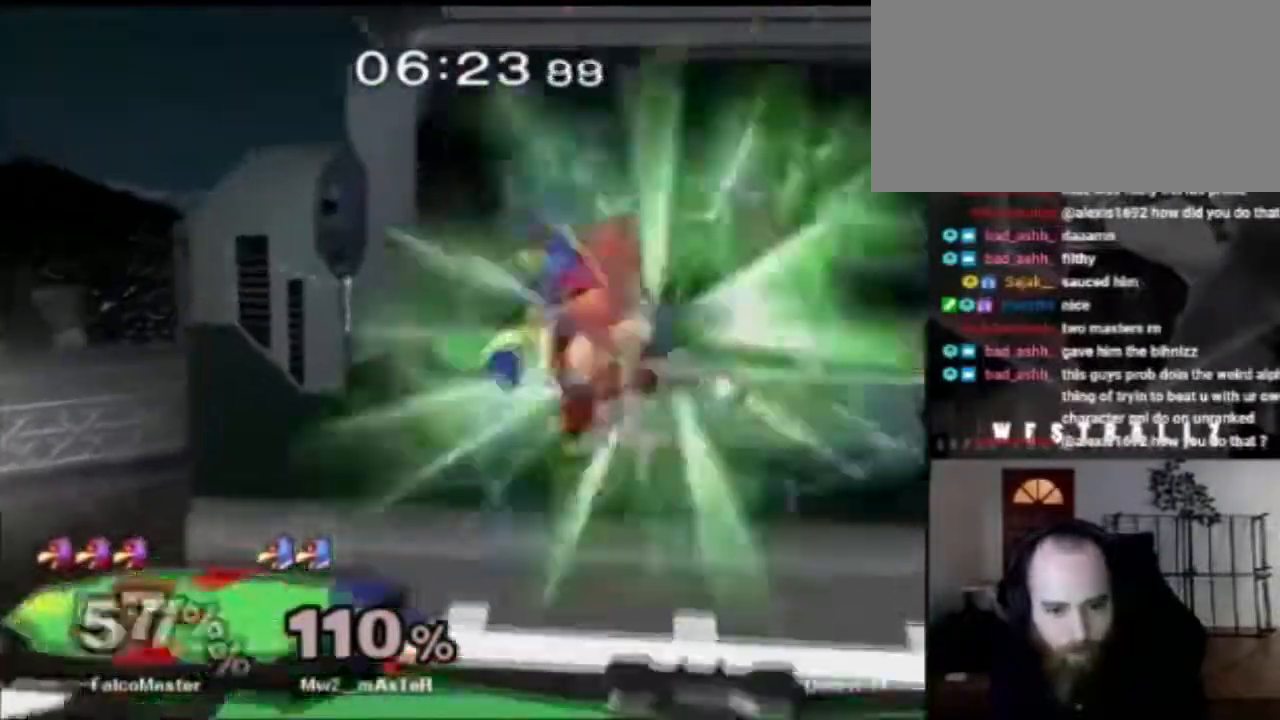
{"buttons": ["R1"], "left_stick": "center", "right_stick": "center", "events": [[16, "left_stick", "down"], [83, "left_stick", "down-left"], [333, "R1", "down"], [383, "left_stick", "center"]]}
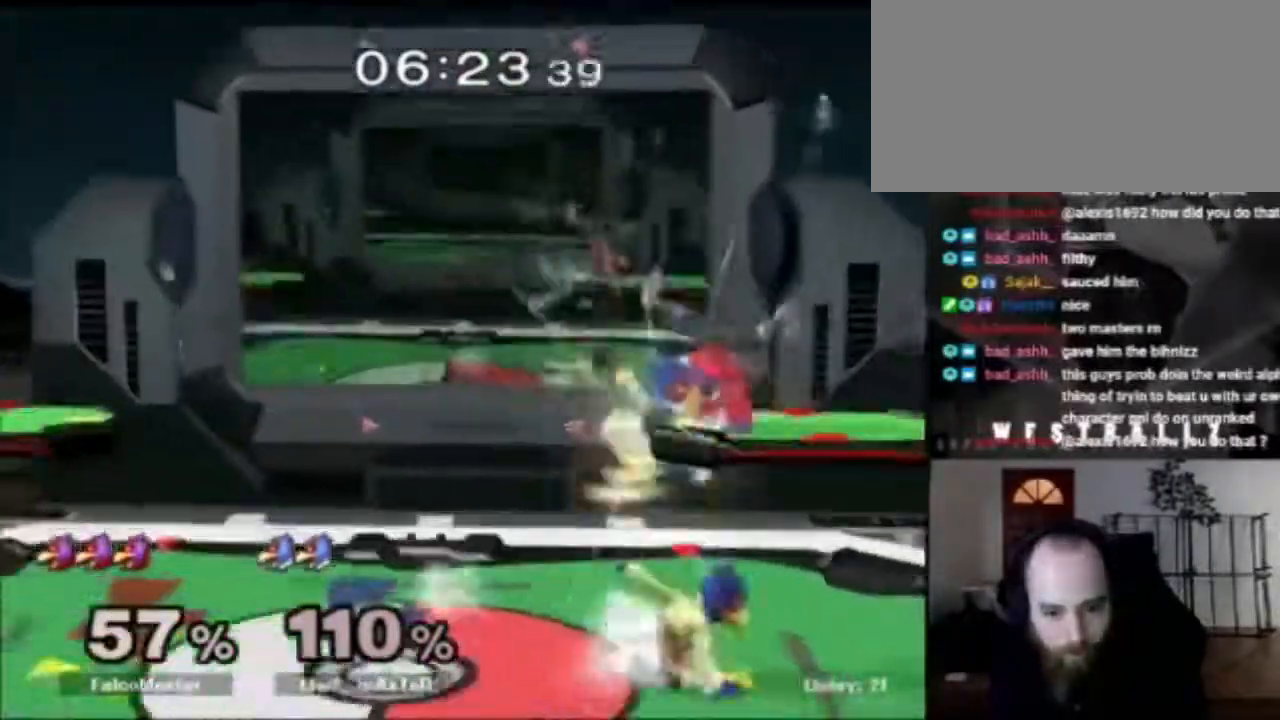
{"buttons": ["R1"], "left_stick": "down-left", "right_stick": "center", "events": [[34, "R1", "up"], [234, "R1", "down"], [267, "left_stick", "down-left"]]}
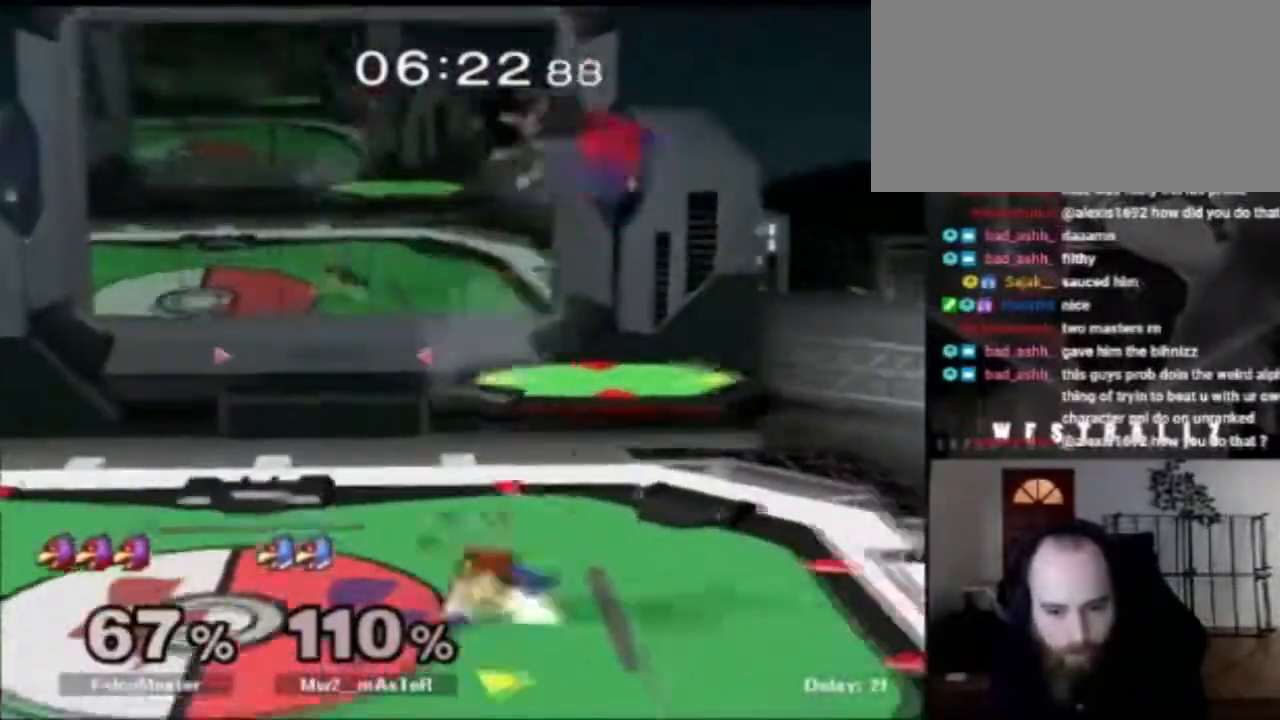
{"buttons": [], "left_stick": "down-right", "right_stick": "center", "events": [[183, "R1", "up"], [233, "left_stick", "center"], [300, "left_stick", "right"], [417, "left_stick", "left"], [500, "left_stick", "down-right"]]}
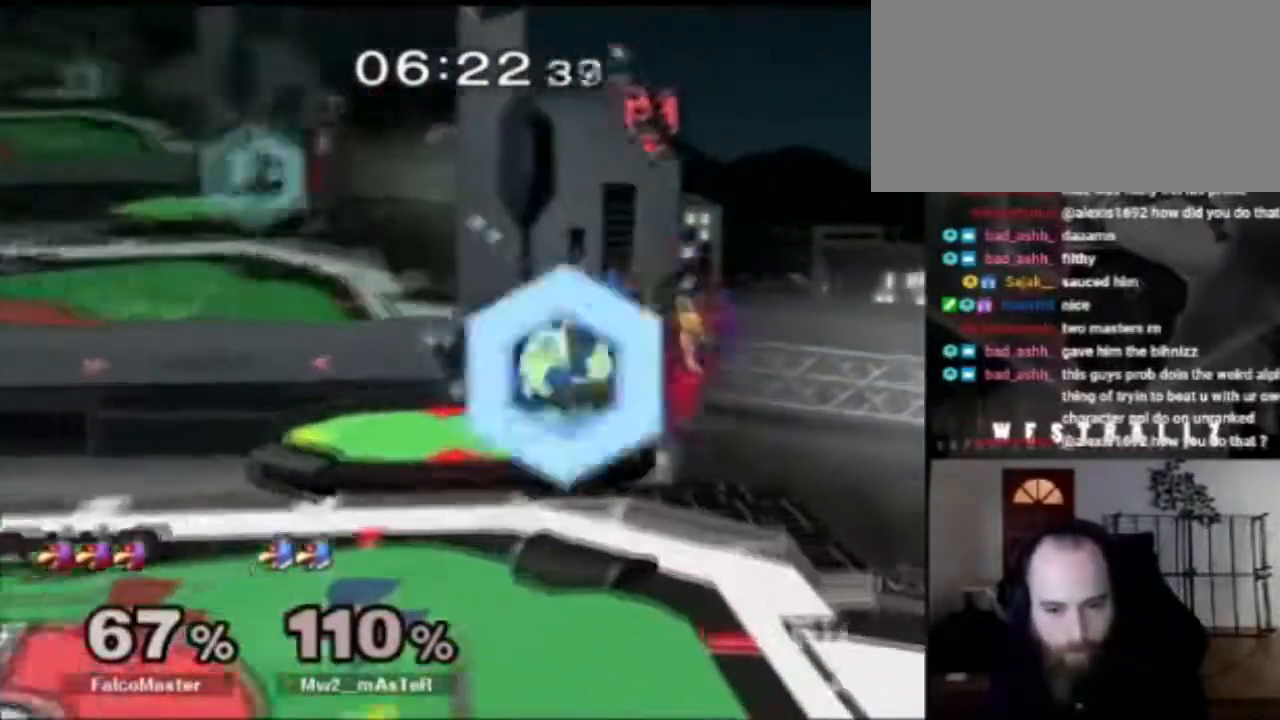
{"buttons": [], "left_stick": "center", "right_stick": "center", "events": [[100, "left_stick", "down-left"], [267, "left_stick", "center"]]}
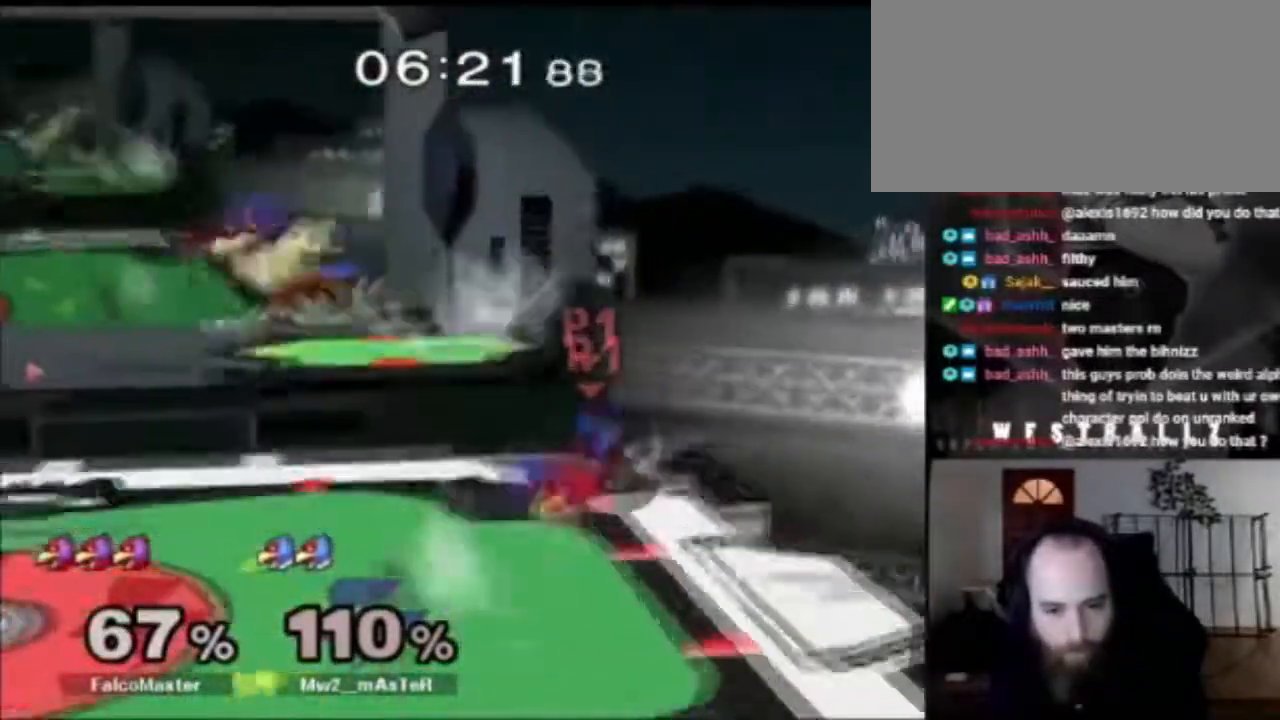
{"buttons": [], "left_stick": "center", "right_stick": "center", "events": [[16, "left_stick", "left"], [150, "left_stick", "up"], [267, "left_stick", "down"], [367, "left_stick", "center"]]}
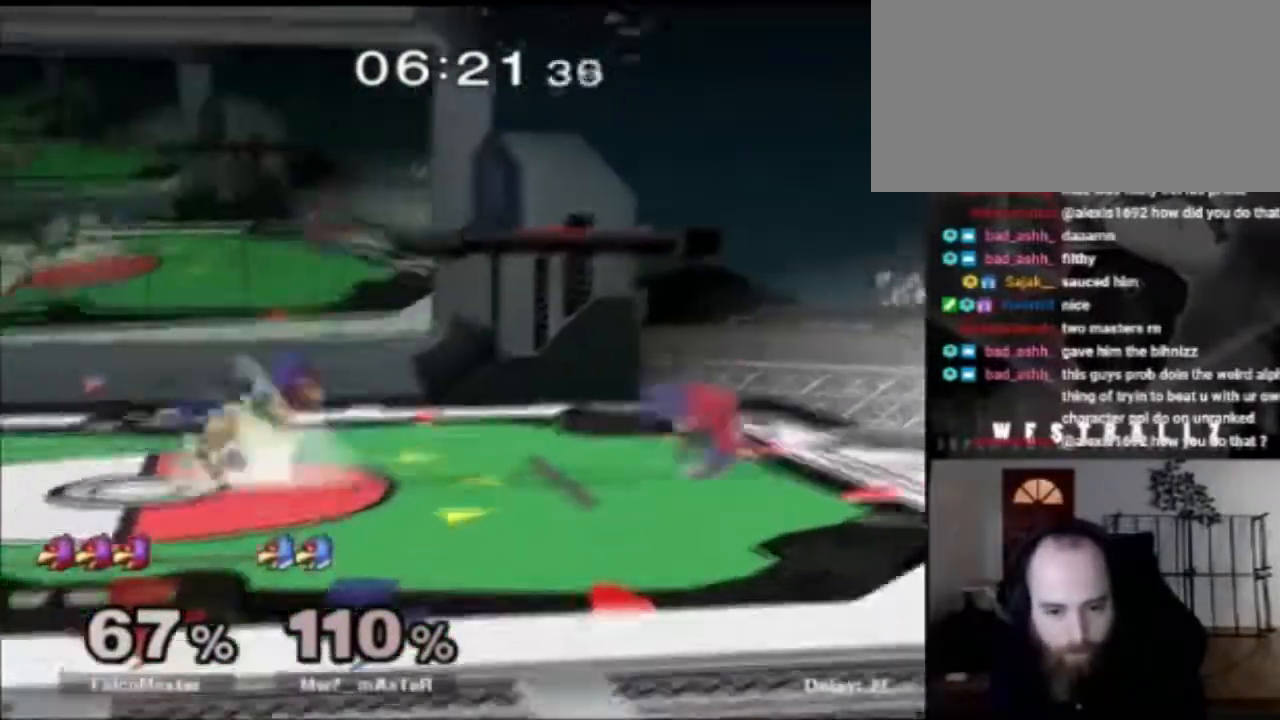
{"buttons": ["R1"], "left_stick": "center", "right_stick": "center", "events": [[250, "left_stick", "right"], [384, "left_stick", "center"], [467, "R1", "down"]]}
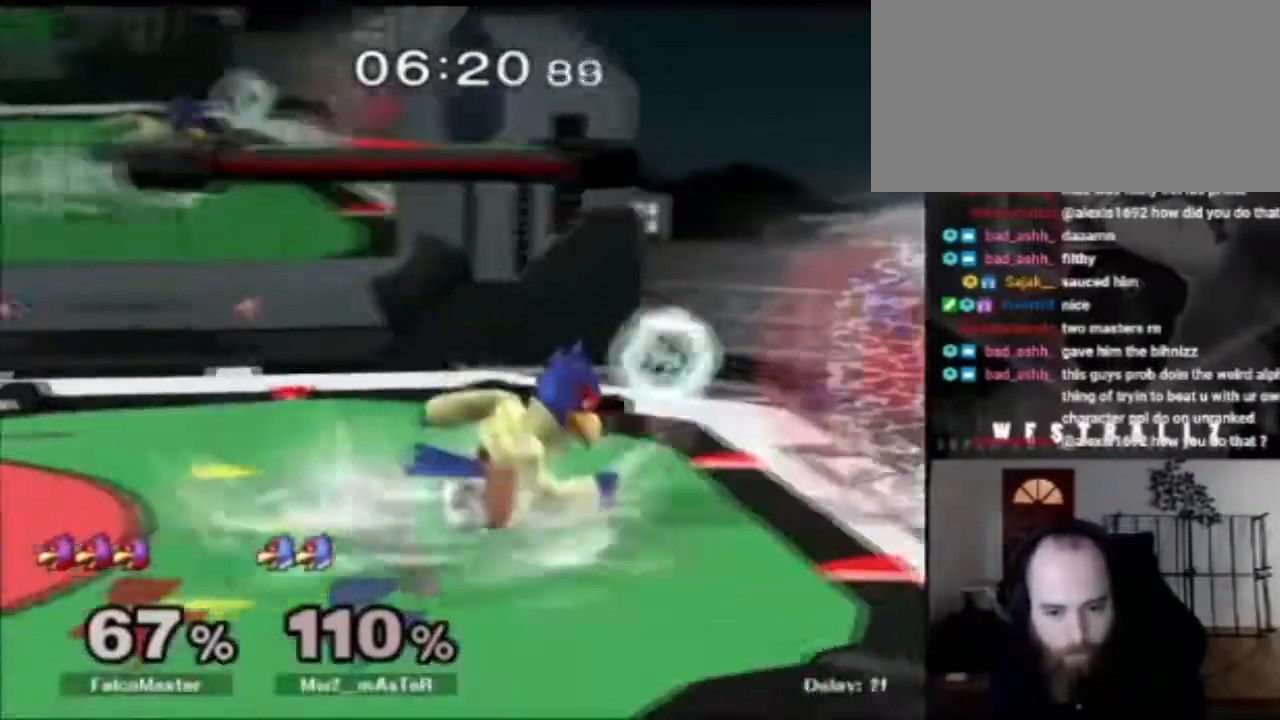
{"buttons": [], "left_stick": "center", "right_stick": "center", "events": [[133, "X", "down"], [133, "left_stick", "left"], [183, "R1", "up"], [183, "X", "up"], [217, "right_stick", "down-left"], [300, "right_stick", "left"], [433, "right_stick", "center"], [450, "left_stick", "center"]]}
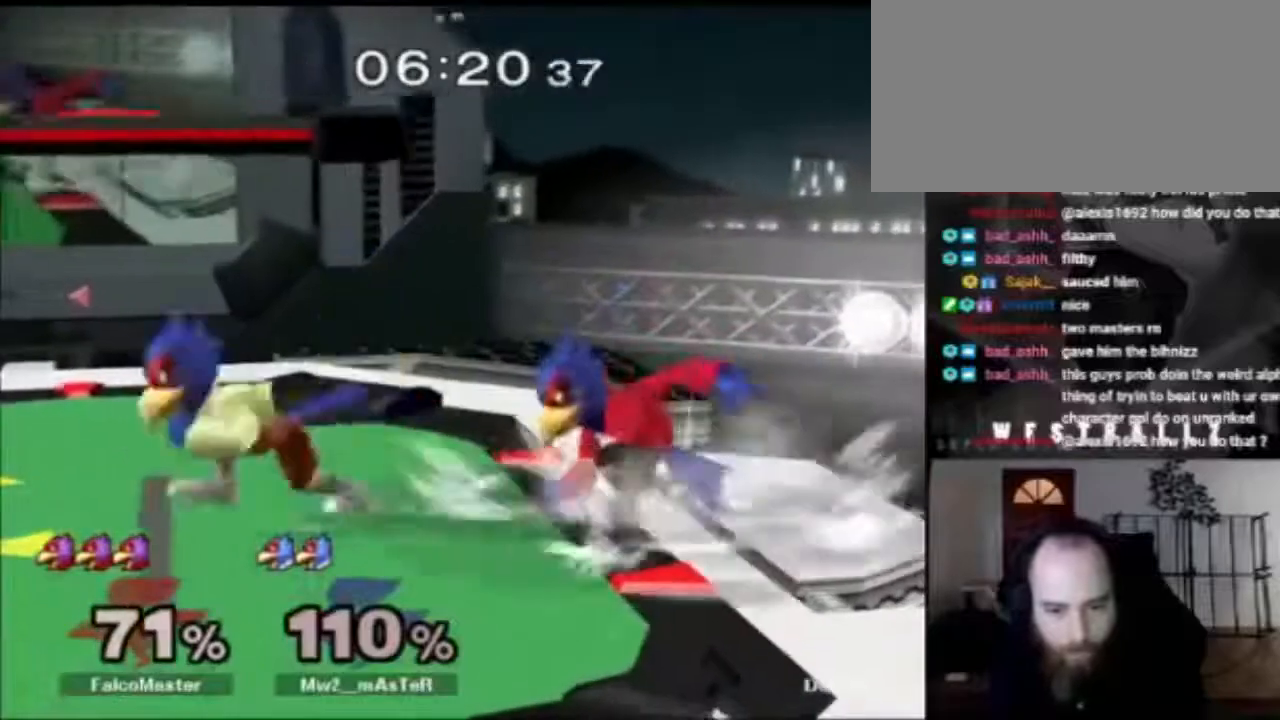
{"buttons": [], "left_stick": "right", "right_stick": "center", "events": [[50, "A", "down"], [167, "A", "up"], [417, "left_stick", "right"]]}
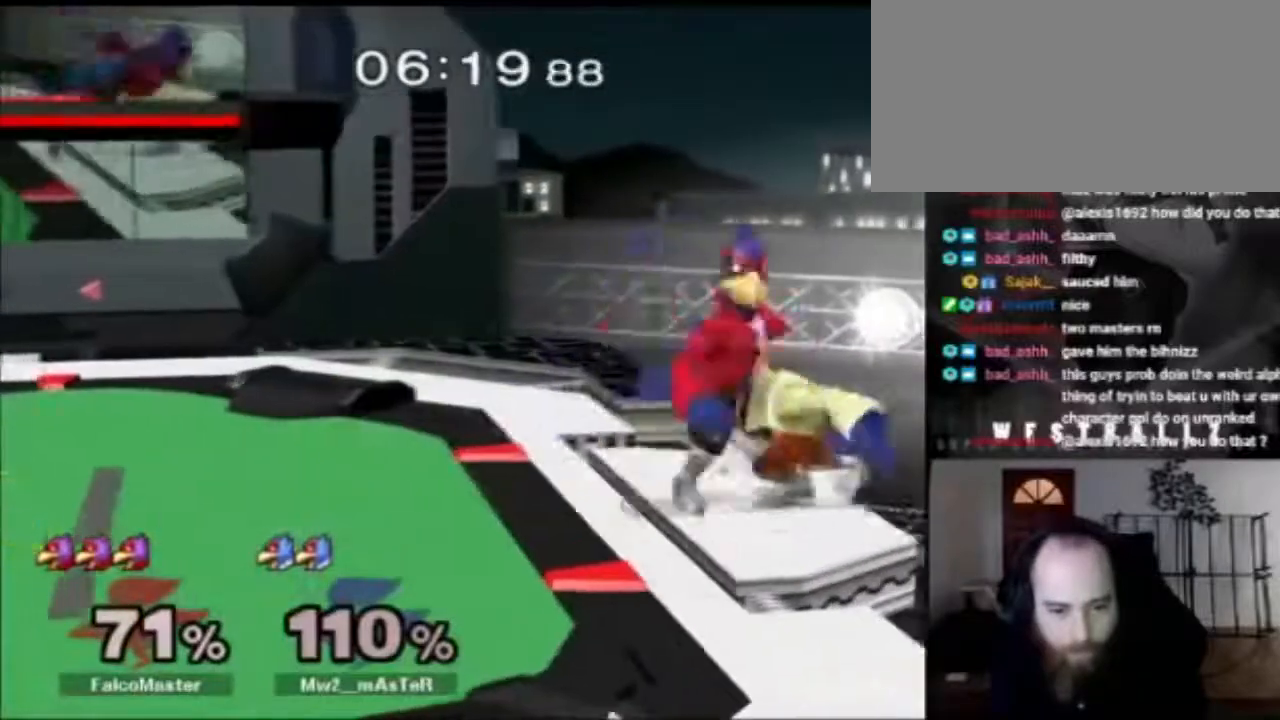
{"buttons": ["R1"], "left_stick": "center", "right_stick": "center", "events": [[16, "left_stick", "left"], [83, "R1", "down"], [200, "left_stick", "center"], [417, "X", "down"], [467, "X", "up"]]}
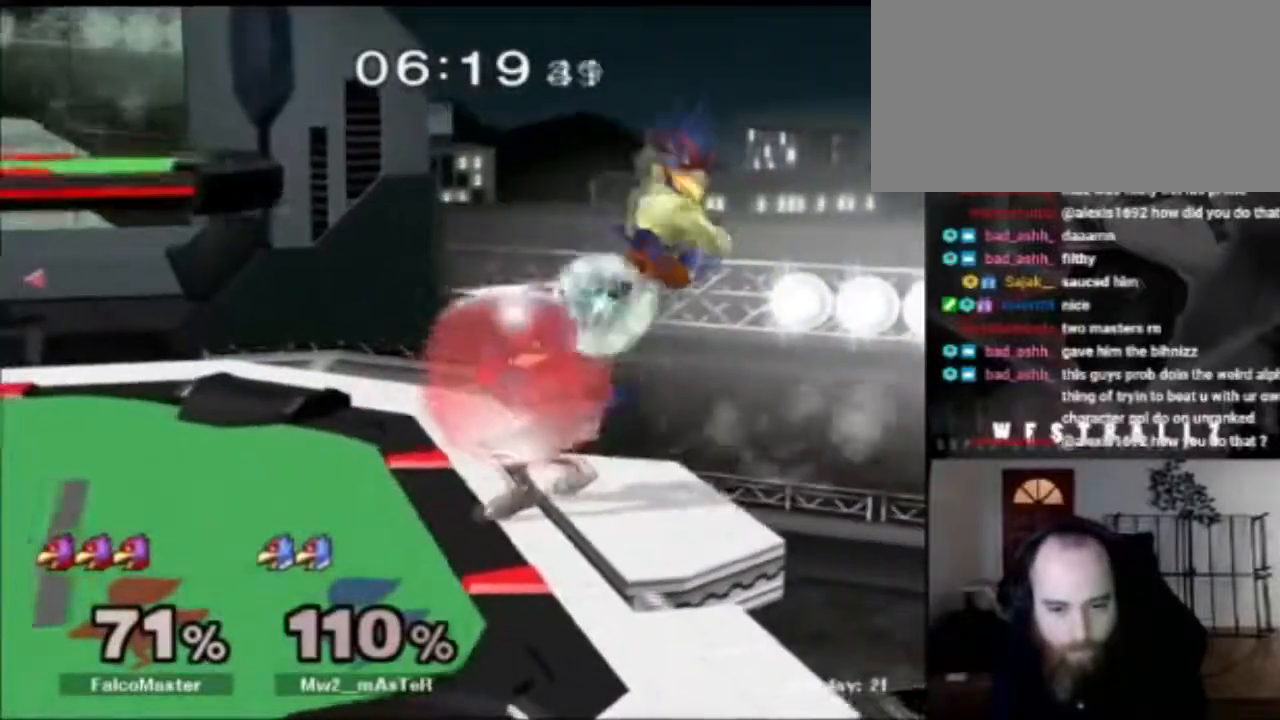
{"buttons": ["B"], "left_stick": "down", "right_stick": "center", "events": [[34, "left_stick", "up"], [84, "left_stick", "up-left"], [200, "left_stick", "left"], [267, "X", "down"], [334, "R1", "up"], [334, "X", "up"], [334, "left_stick", "down"], [384, "B", "down"]]}
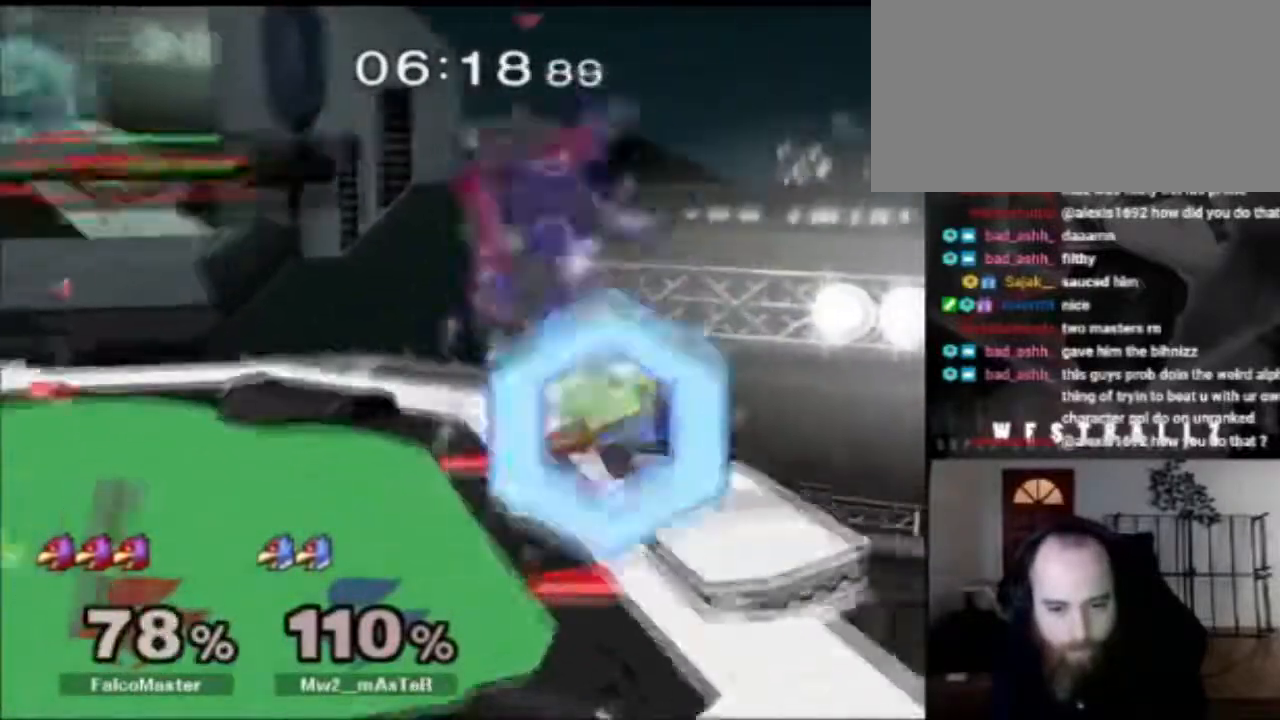
{"buttons": [], "left_stick": "down", "right_stick": "center", "events": [[66, "B", "up"], [267, "X", "down"], [283, "left_stick", "down-left"], [383, "X", "up"], [500, "left_stick", "down"]]}
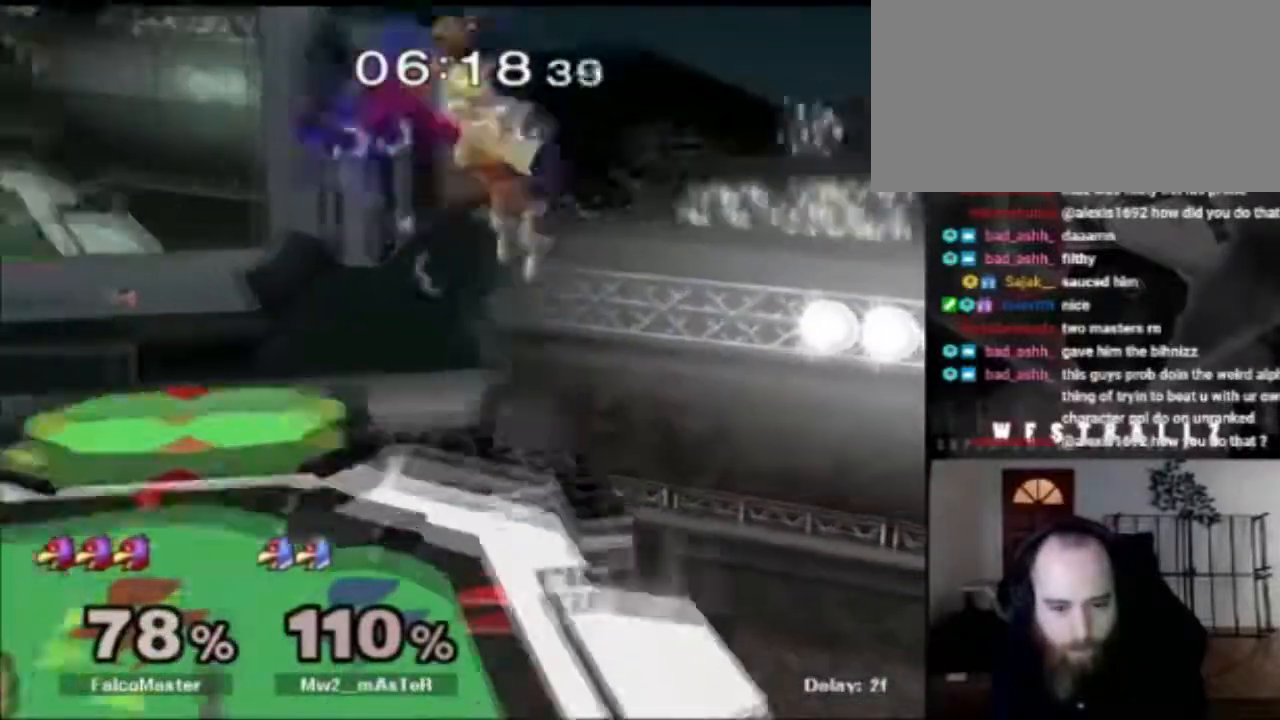
{"buttons": ["R1"], "left_stick": "center", "right_stick": "center", "events": [[50, "left_stick", "down-right"], [134, "left_stick", "down-left"], [234, "left_stick", "down-right"], [317, "R1", "down"], [317, "left_stick", "down-left"], [484, "left_stick", "center"]]}
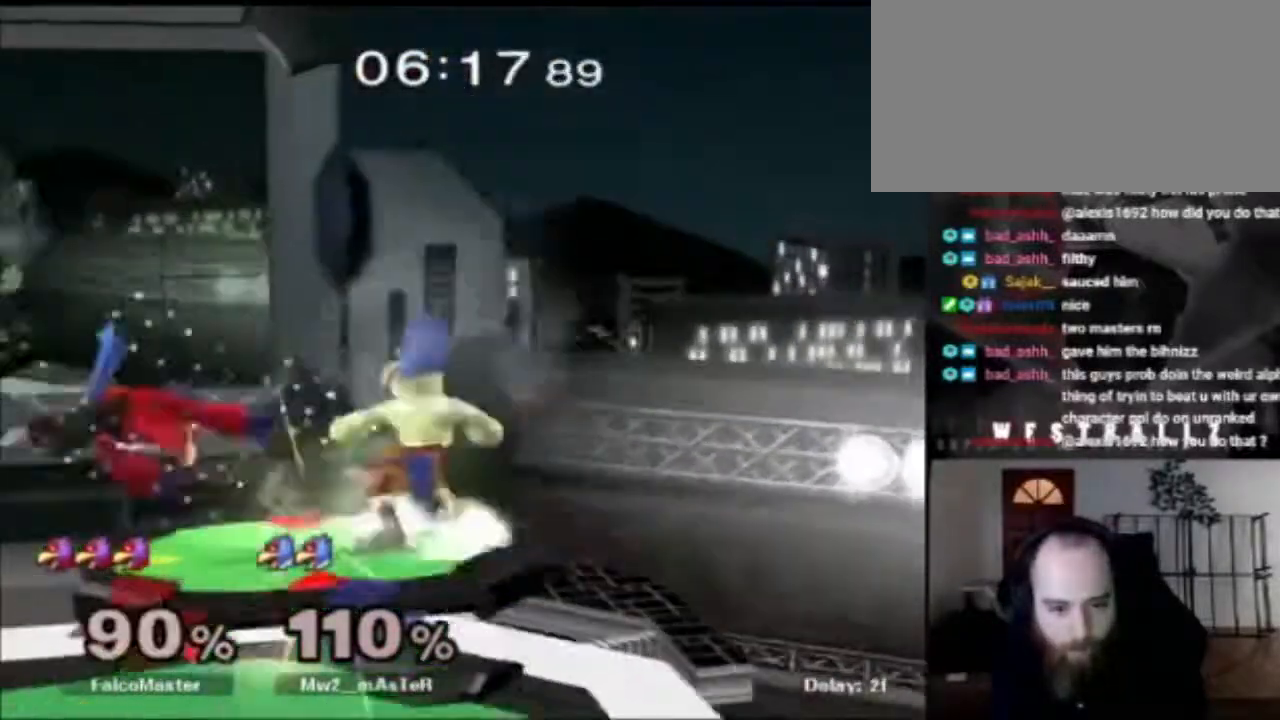
{"buttons": ["B"], "left_stick": "down", "right_stick": "center", "events": [[33, "R1", "up"], [333, "left_stick", "down"], [467, "B", "down"]]}
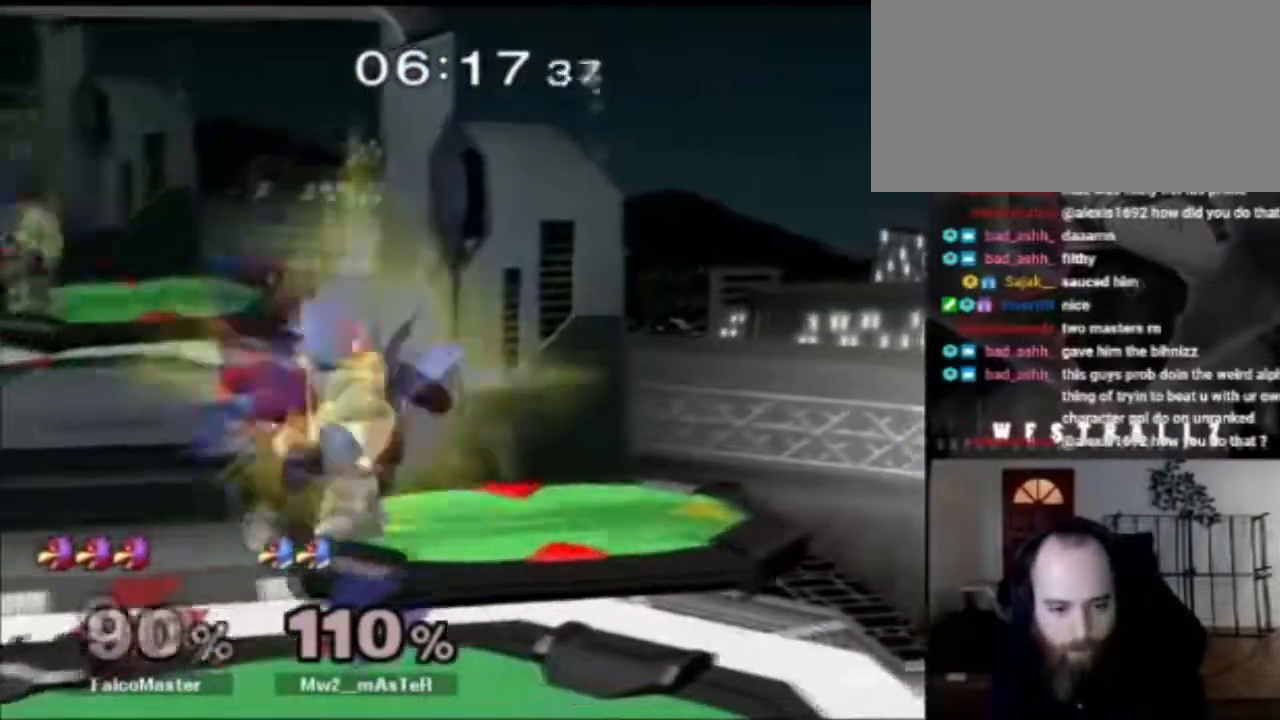
{"buttons": [], "left_stick": "left", "right_stick": "center", "events": [[34, "B", "up"], [84, "B", "down"], [250, "B", "up"], [484, "left_stick", "left"]]}
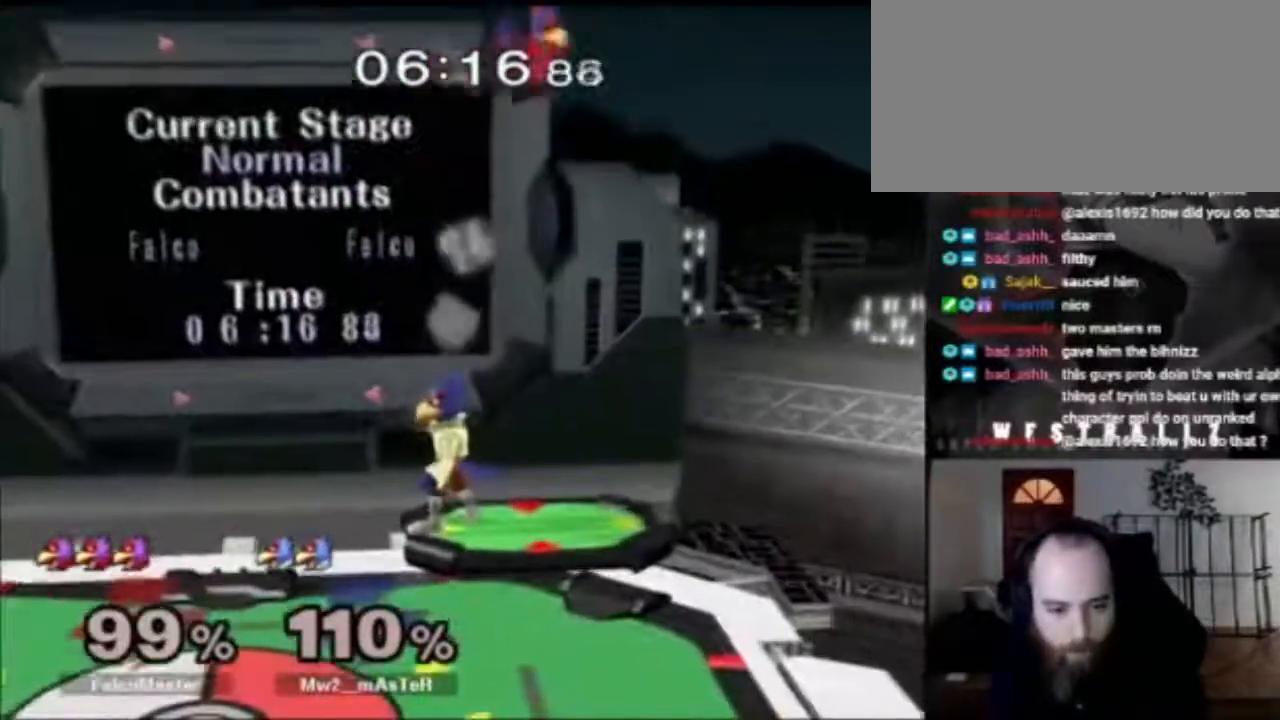
{"buttons": [], "left_stick": "center", "right_stick": "center", "events": [[116, "left_stick", "right"], [200, "left_stick", "left"], [267, "left_stick", "down-right"], [383, "X", "down"], [383, "left_stick", "center"], [483, "X", "up"]]}
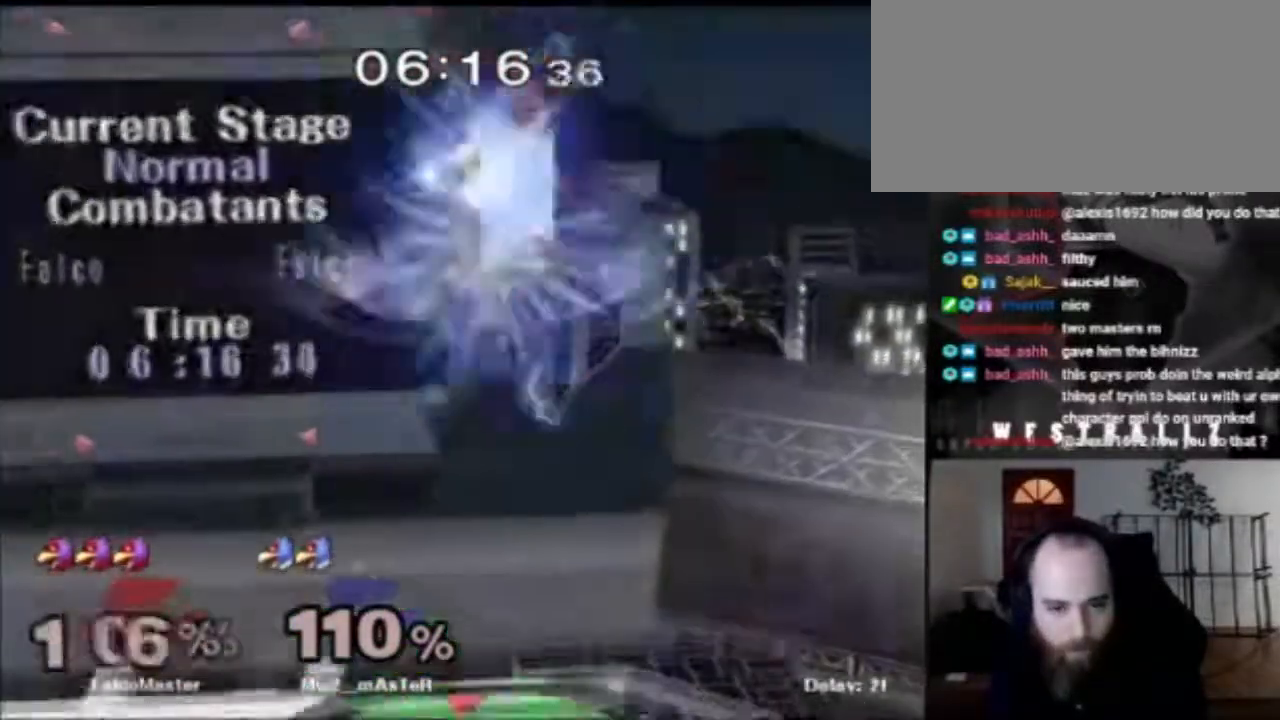
{"buttons": [], "left_stick": "center", "right_stick": "center", "events": [[33, "left_stick", "up-left"], [67, "X", "down"], [184, "X", "up"], [334, "left_stick", "center"]]}
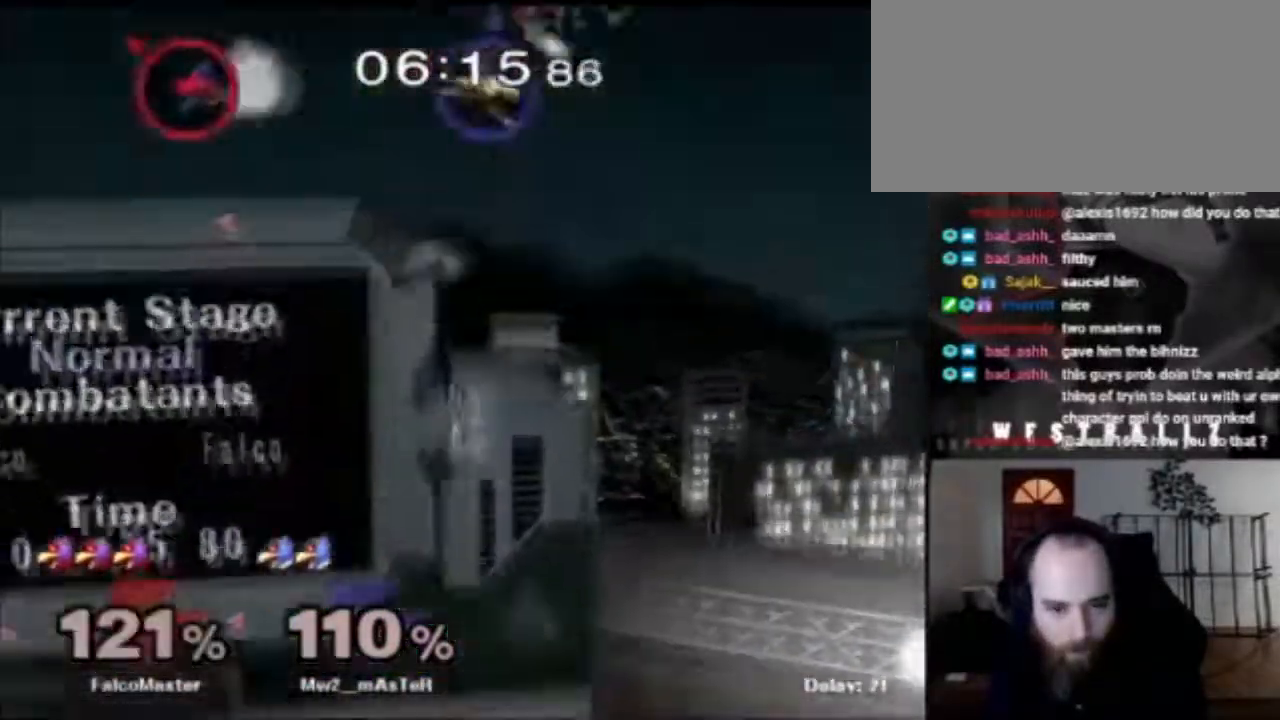
{"buttons": [], "left_stick": "right", "right_stick": "center", "events": [[200, "left_stick", "right"]]}
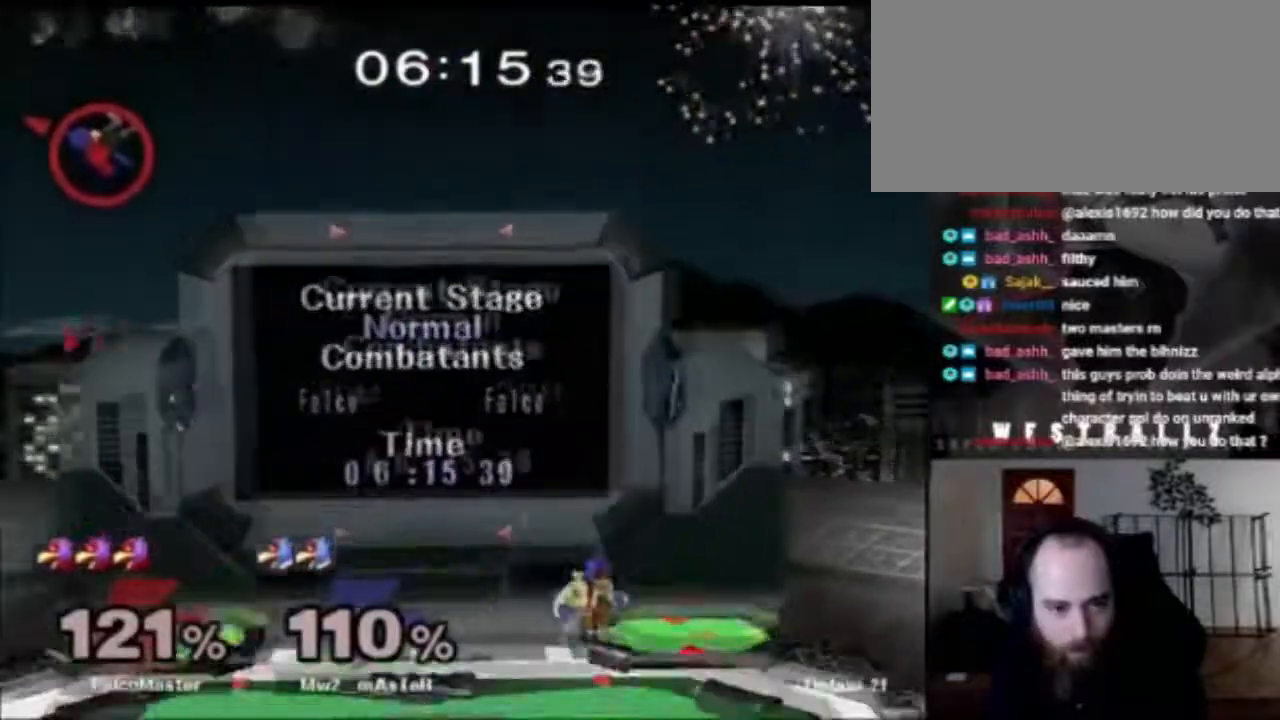
{"buttons": [], "left_stick": "right", "right_stick": "center", "events": [[300, "B", "down"], [434, "B", "up"]]}
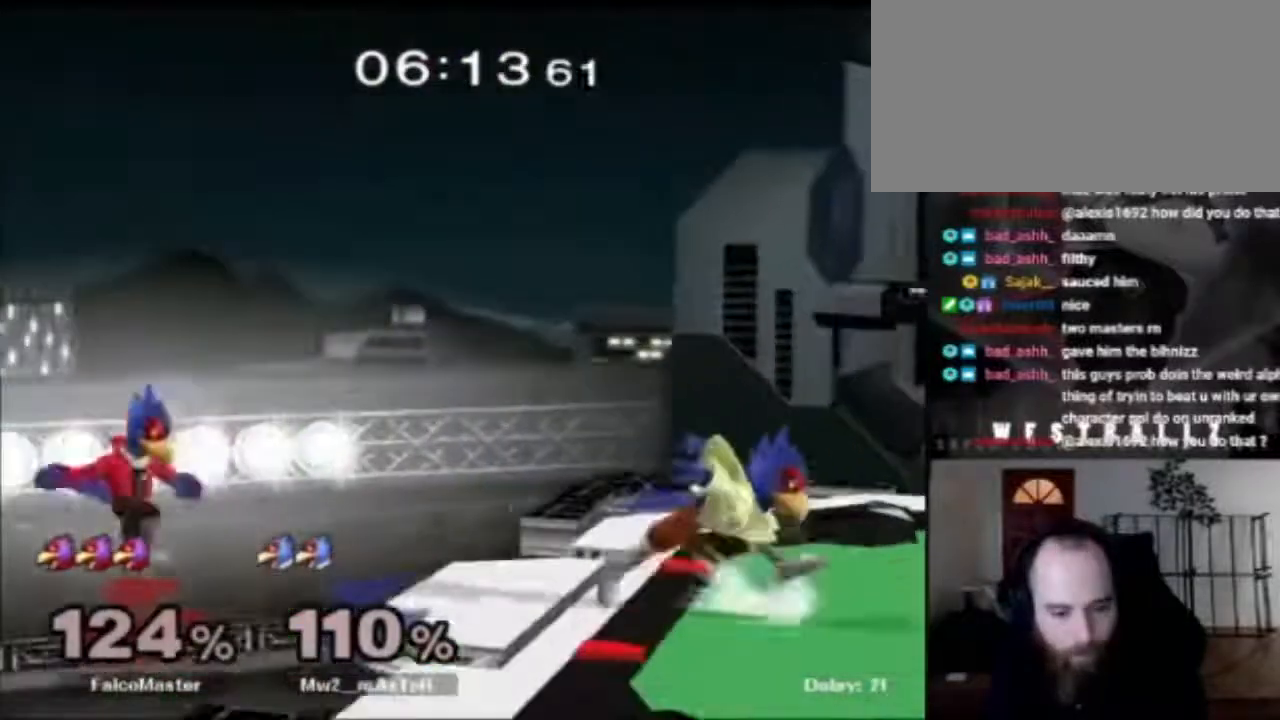
{"buttons": [], "left_stick": "center", "right_stick": "center", "events": [[33, "B", "down"], [150, "B", "up"], [250, "B", "down"], [300, "left_stick", "center"], [350, "B", "up"]]}
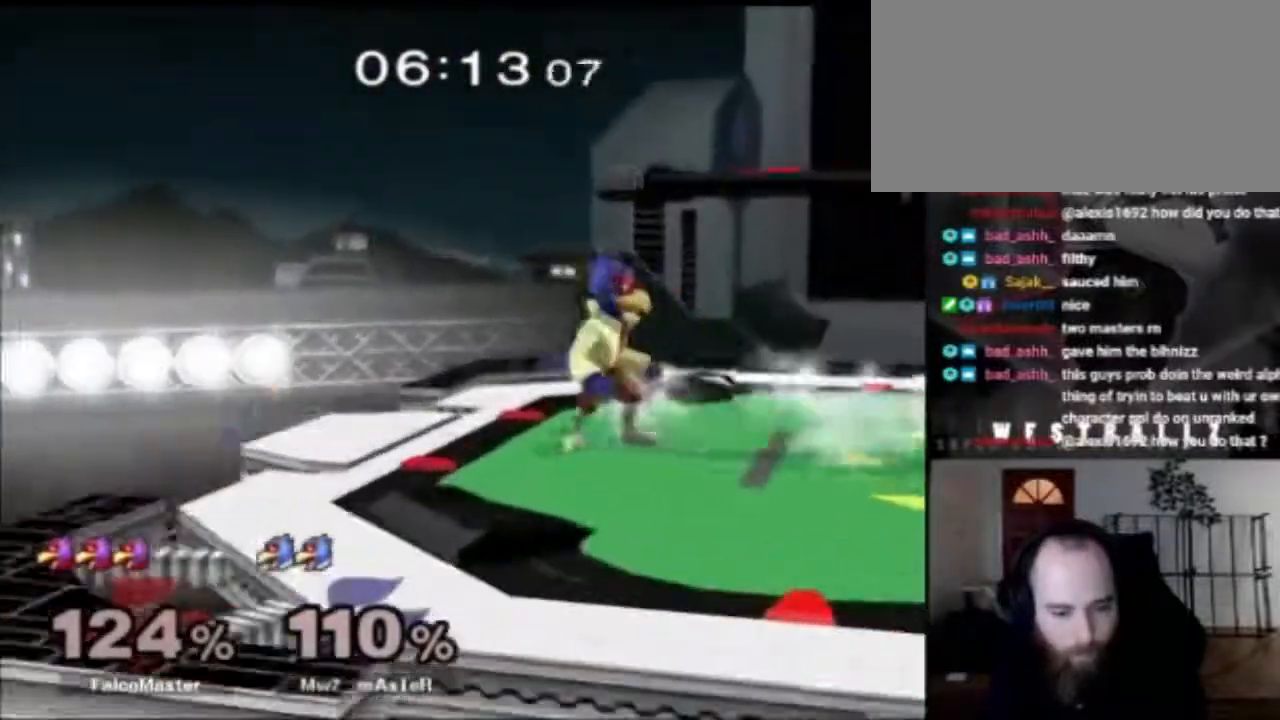
{"buttons": [], "left_stick": "right", "right_stick": "center", "events": [[250, "left_stick", "down-left"], [267, "X", "down"], [300, "X", "up"], [350, "left_stick", "right"], [367, "B", "down"], [501, "B", "up"]]}
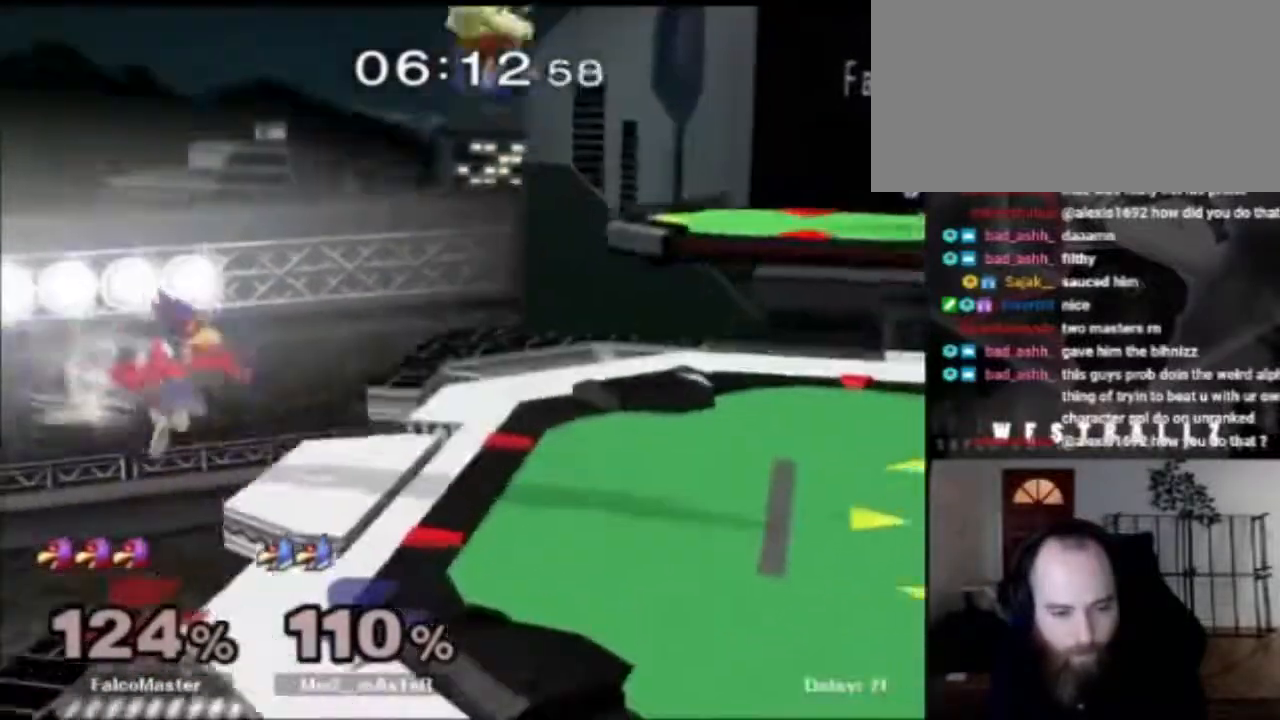
{"buttons": ["R1"], "left_stick": "right", "right_stick": "center", "events": [[483, "R1", "down"]]}
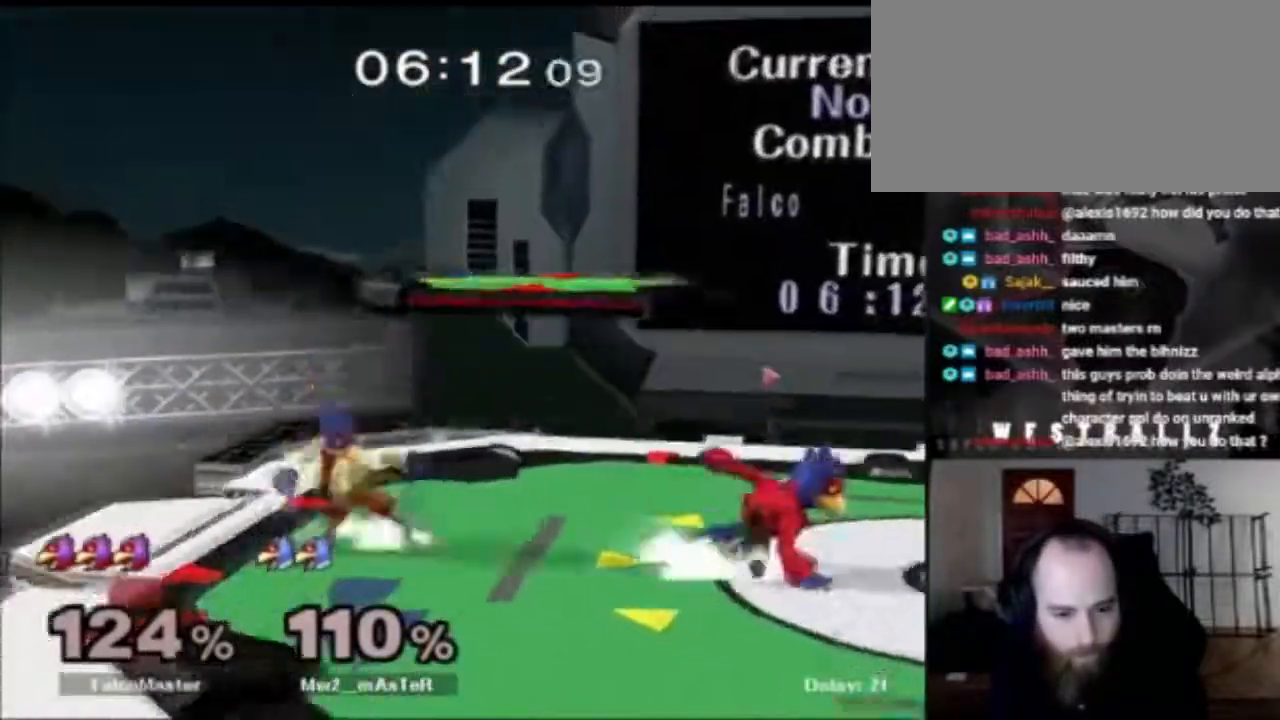
{"buttons": ["R1"], "left_stick": "center", "right_stick": "center", "events": [[200, "left_stick", "center"]]}
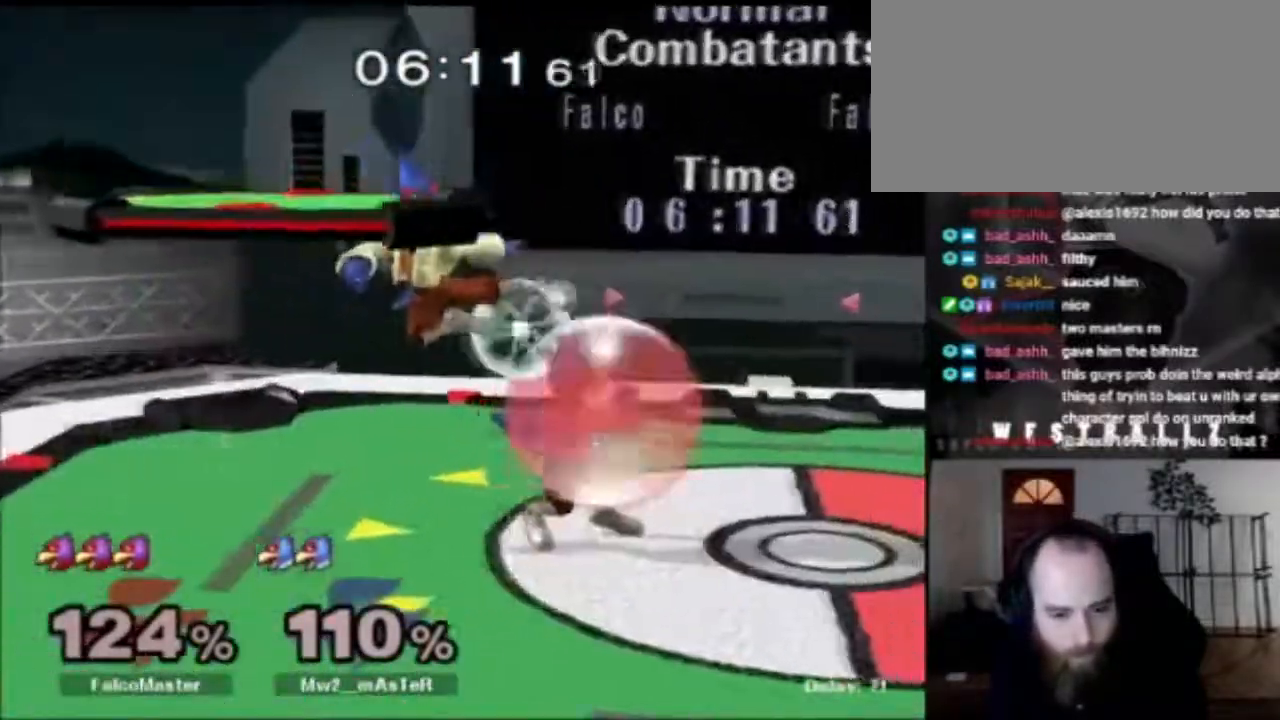
{"buttons": [], "left_stick": "down", "right_stick": "center", "events": [[66, "X", "down"], [83, "left_stick", "down"], [133, "R1", "up"], [133, "X", "up"], [183, "B", "down"], [283, "B", "up"], [333, "R1", "down"], [333, "X", "down"], [450, "X", "up"], [467, "R1", "up"]]}
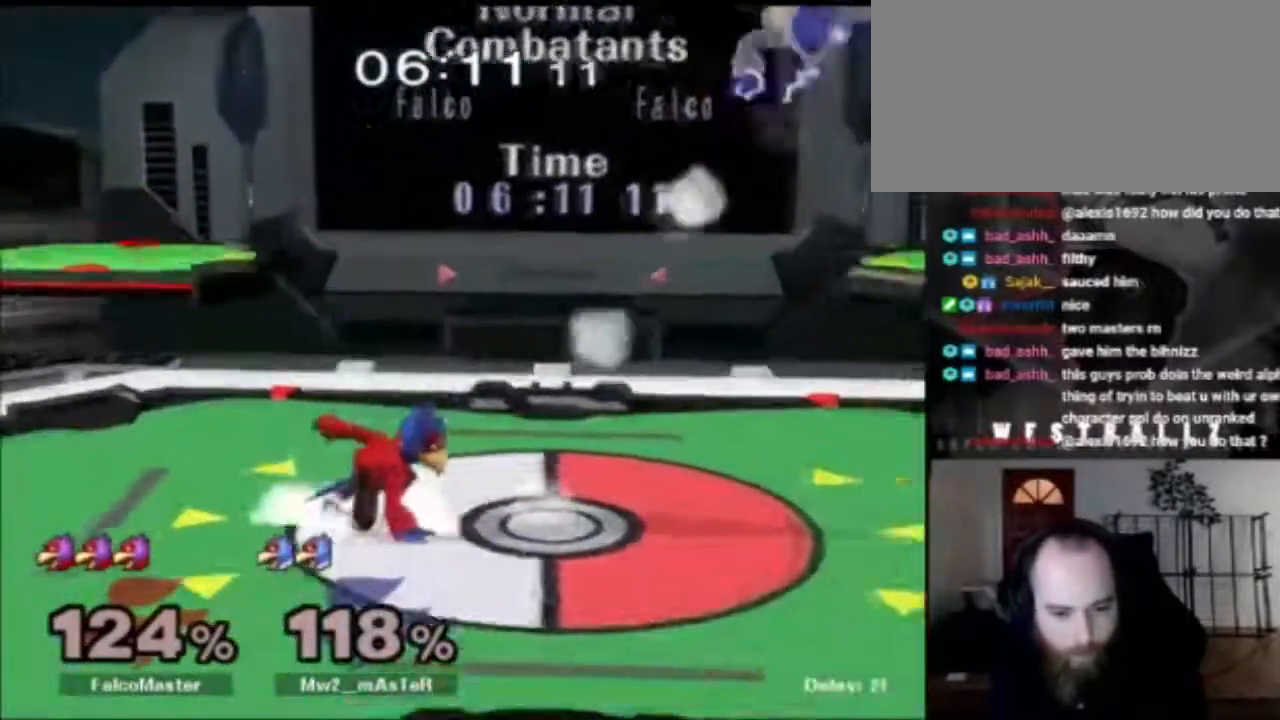
{"buttons": ["B"], "left_stick": "center", "right_stick": "center", "events": [[67, "left_stick", "center"], [151, "left_stick", "right"], [301, "X", "down"], [401, "X", "up"], [401, "left_stick", "center"], [484, "B", "down"]]}
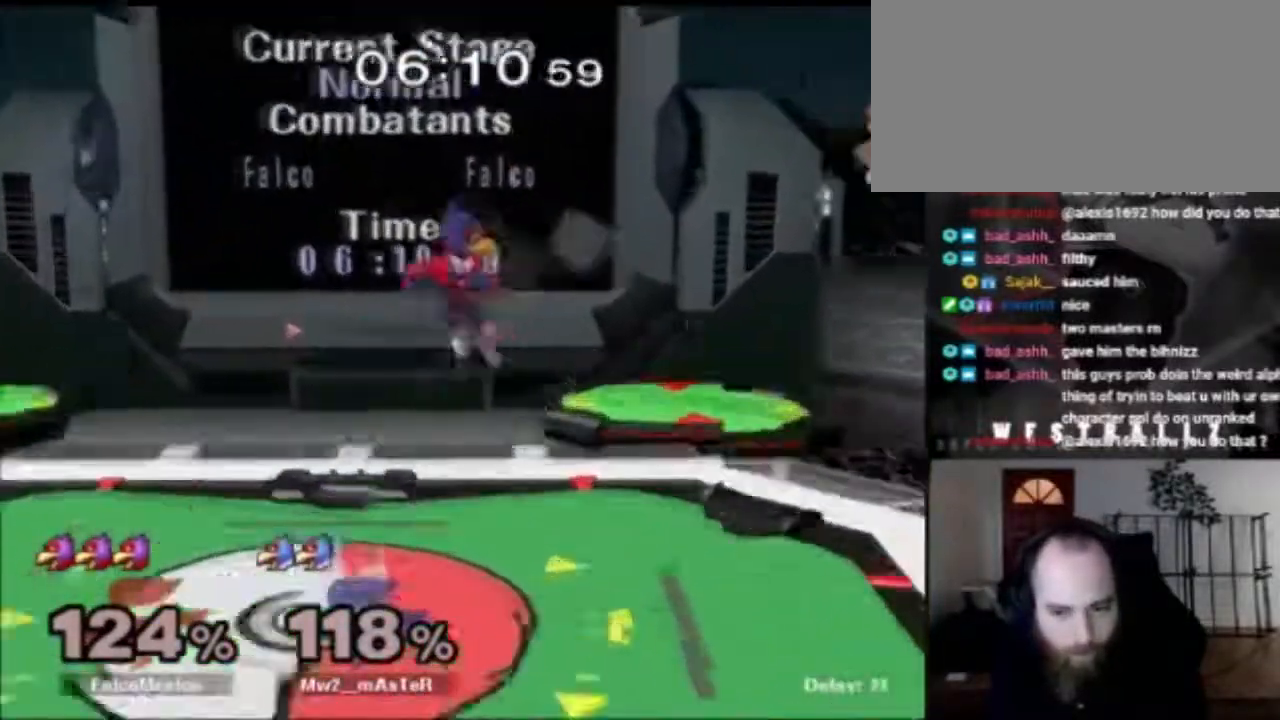
{"buttons": ["B"], "left_stick": "right", "right_stick": "center", "events": [[67, "B", "up"], [150, "B", "down"], [217, "B", "up"], [300, "B", "down"], [400, "B", "up"], [400, "left_stick", "right"], [450, "B", "down"]]}
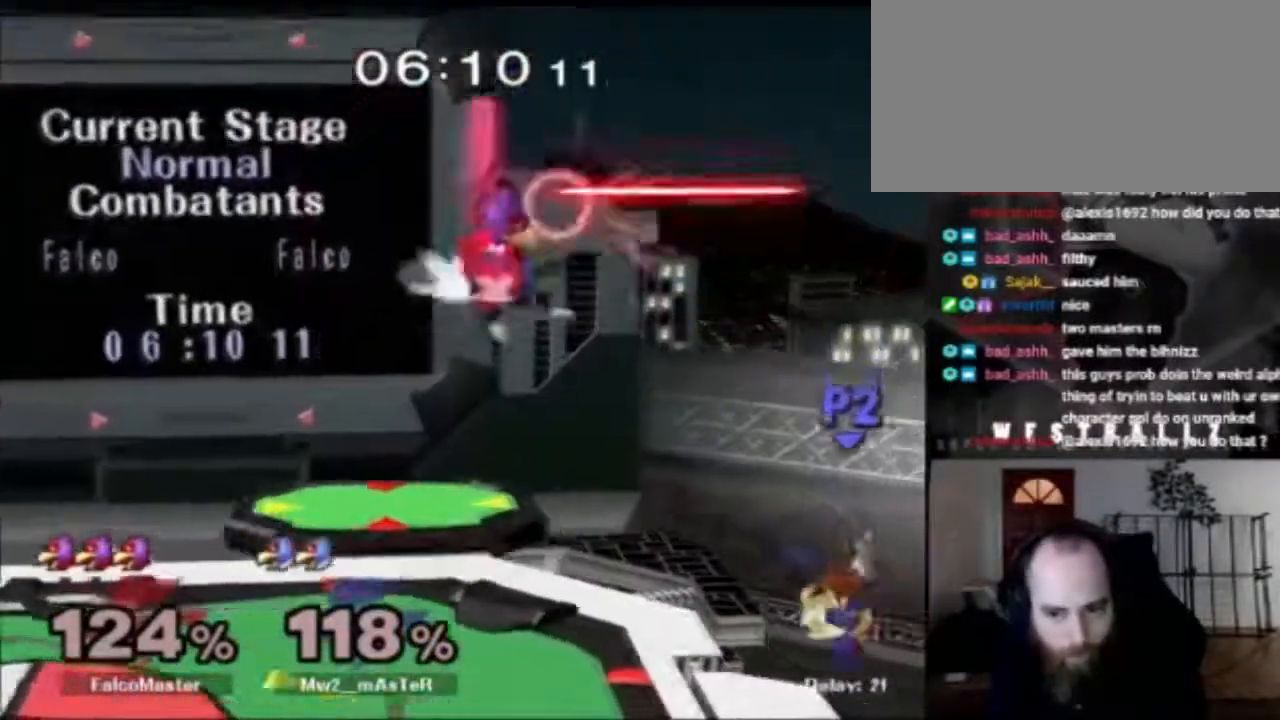
{"buttons": [], "left_stick": "left", "right_stick": "center", "events": [[51, "B", "up"], [67, "left_stick", "center"], [317, "left_stick", "left"]]}
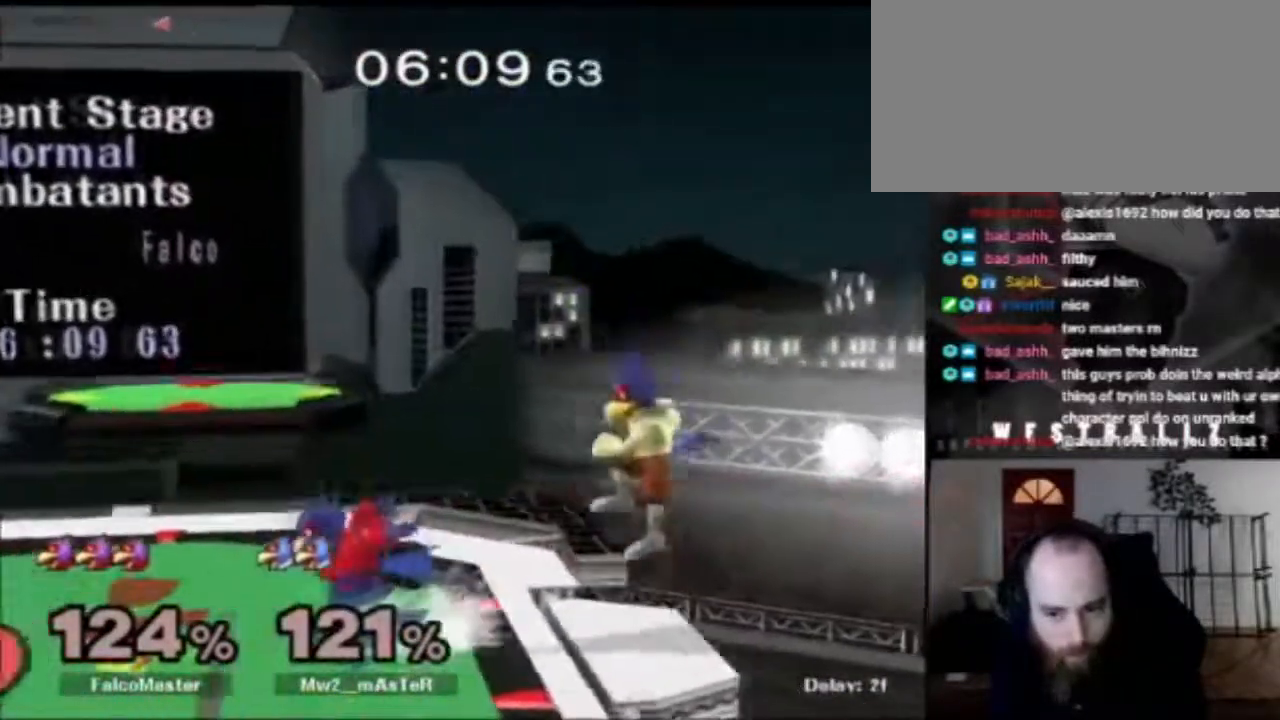
{"buttons": [], "left_stick": "center", "right_stick": "center", "events": [[33, "left_stick", "center"], [50, "R1", "down"], [183, "X", "down"], [200, "left_stick", "right"], [267, "R1", "up"], [267, "X", "up"], [300, "left_stick", "center"]]}